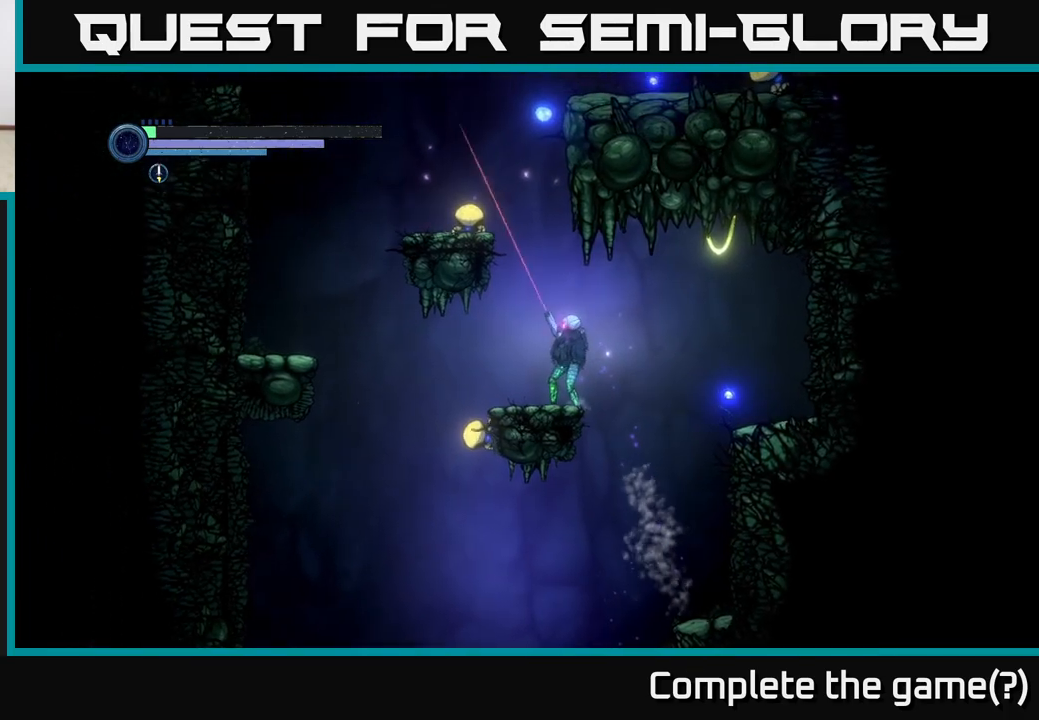
Gameplay with a controller (Xbox layout); each line is a JSON object with the inputs held at the frame after it. "events" lists button and stick changes between this image and that frame as [ms after this image, input, new state], when the widget could be followed in between.
{"buttons": ["L2"], "left_stick": "up-left", "right_stick": "center", "events": []}
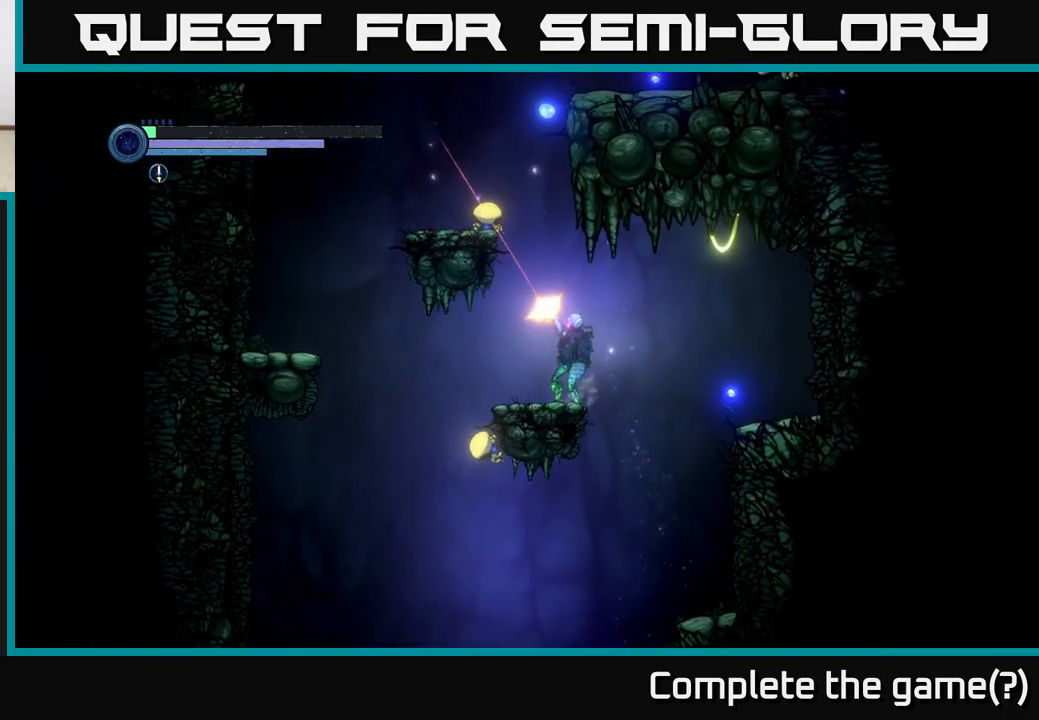
{"buttons": ["L2"], "left_stick": "up-left", "right_stick": "center", "events": [[17, "X", "down"], [117, "X", "up"], [233, "X", "down"], [317, "X", "up"], [433, "X", "down"], [500, "X", "up"]]}
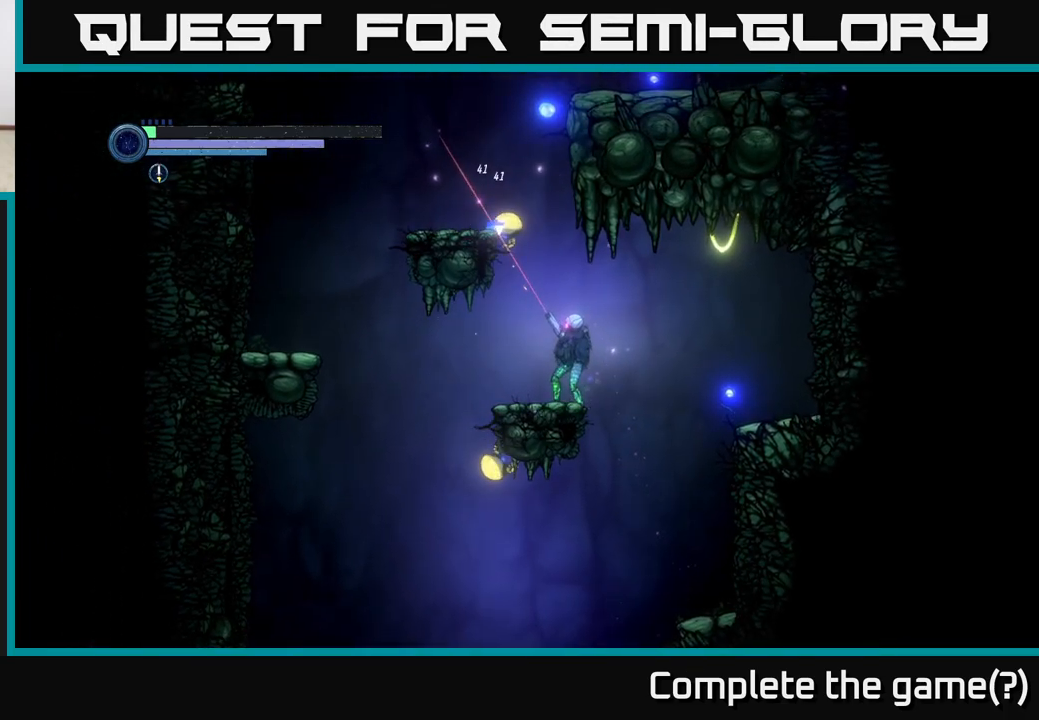
{"buttons": ["L2"], "left_stick": "up-left", "right_stick": "center", "events": [[117, "X", "down"], [217, "X", "up"], [300, "X", "down"], [383, "X", "up"]]}
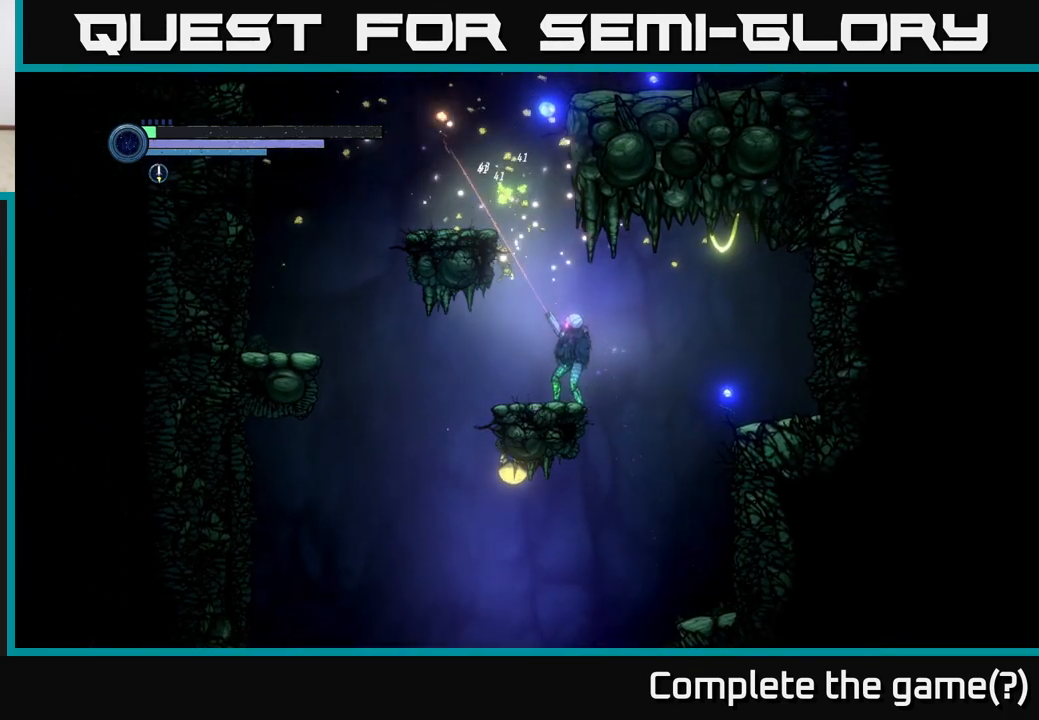
{"buttons": ["A"], "left_stick": "left", "right_stick": "center", "events": [[83, "L2", "up"], [117, "left_stick", "center"], [150, "A", "down"], [183, "left_stick", "left"]]}
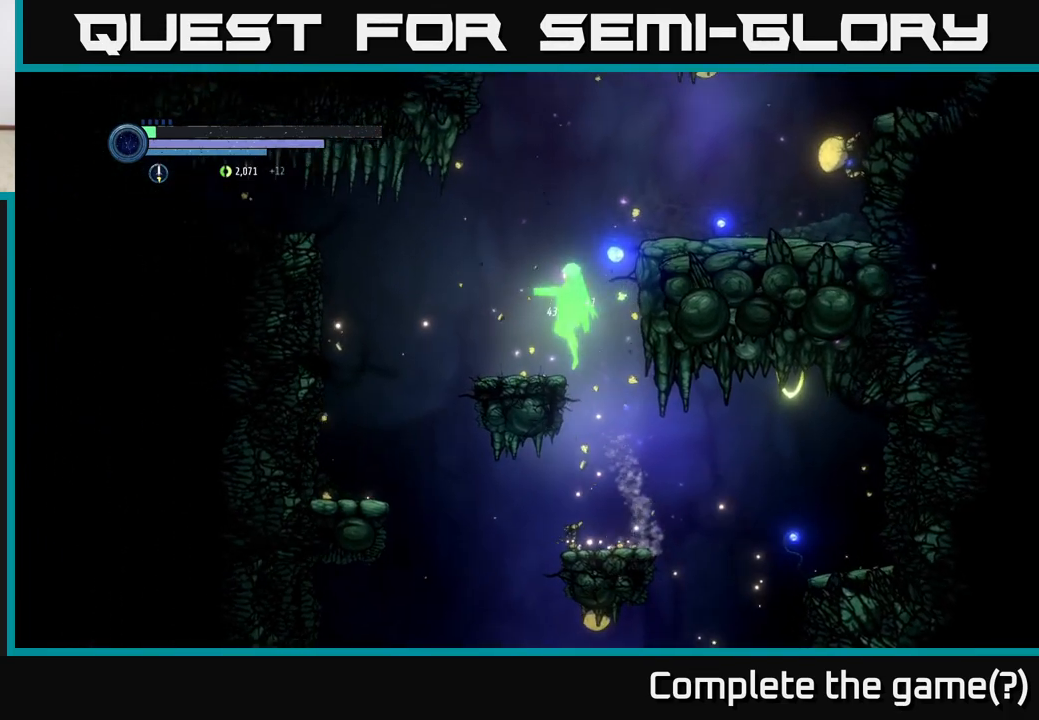
{"buttons": ["A"], "left_stick": "right", "right_stick": "center", "events": [[67, "A", "up"], [133, "left_stick", "center"], [300, "left_stick", "right"], [417, "A", "down"]]}
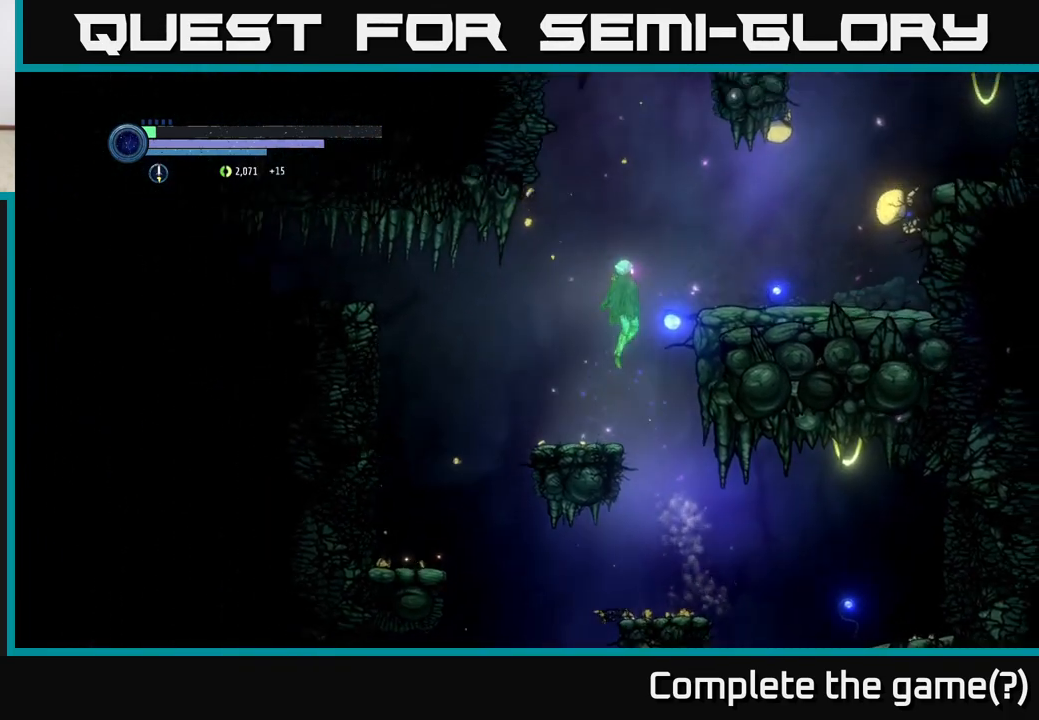
{"buttons": ["L2"], "left_stick": "up-right", "right_stick": "center", "events": [[183, "A", "up"], [433, "L2", "down"], [433, "left_stick", "up-right"]]}
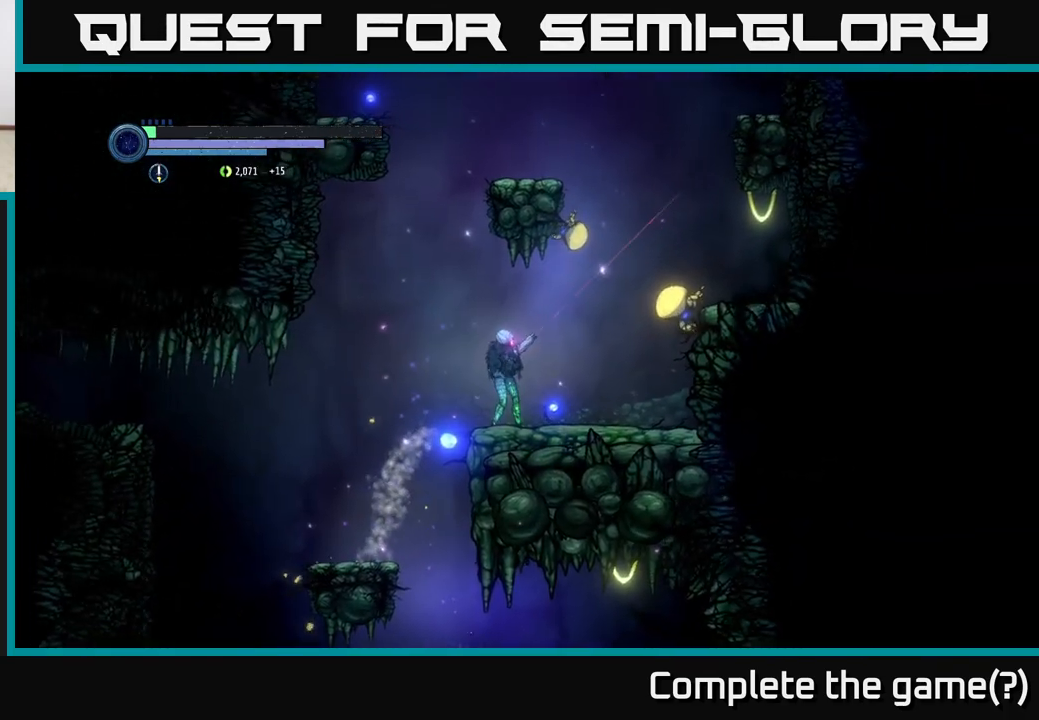
{"buttons": ["L2"], "left_stick": "up-right", "right_stick": "center", "events": [[267, "Y", "down"], [367, "Y", "up"]]}
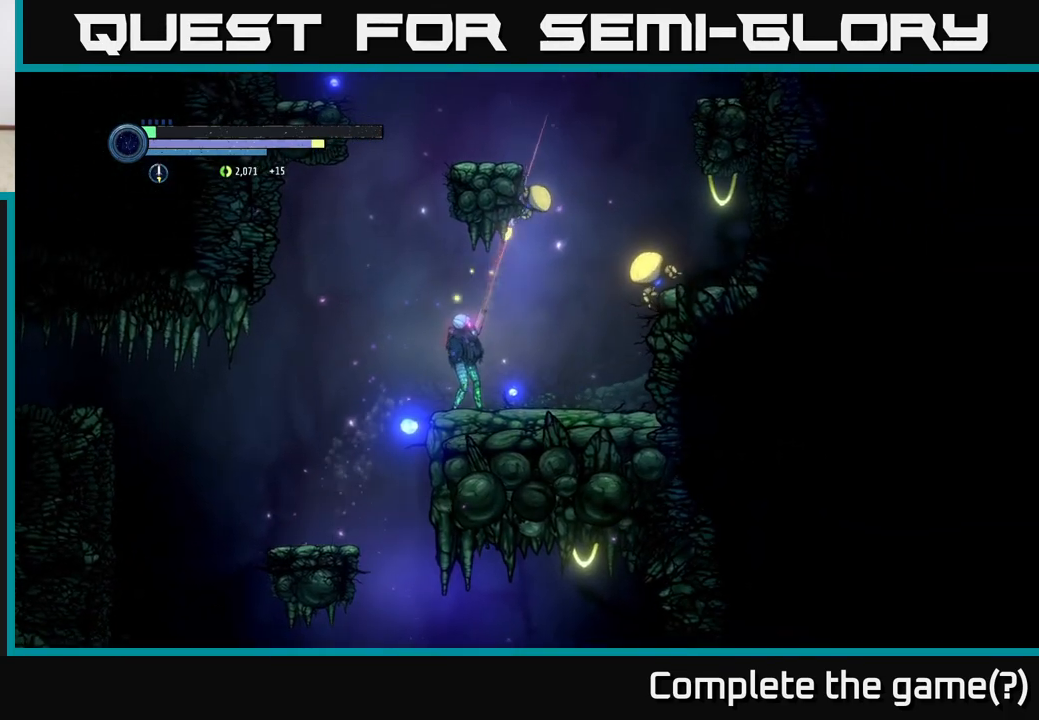
{"buttons": ["X", "L2"], "left_stick": "up-right", "right_stick": "center", "events": [[500, "X", "down"]]}
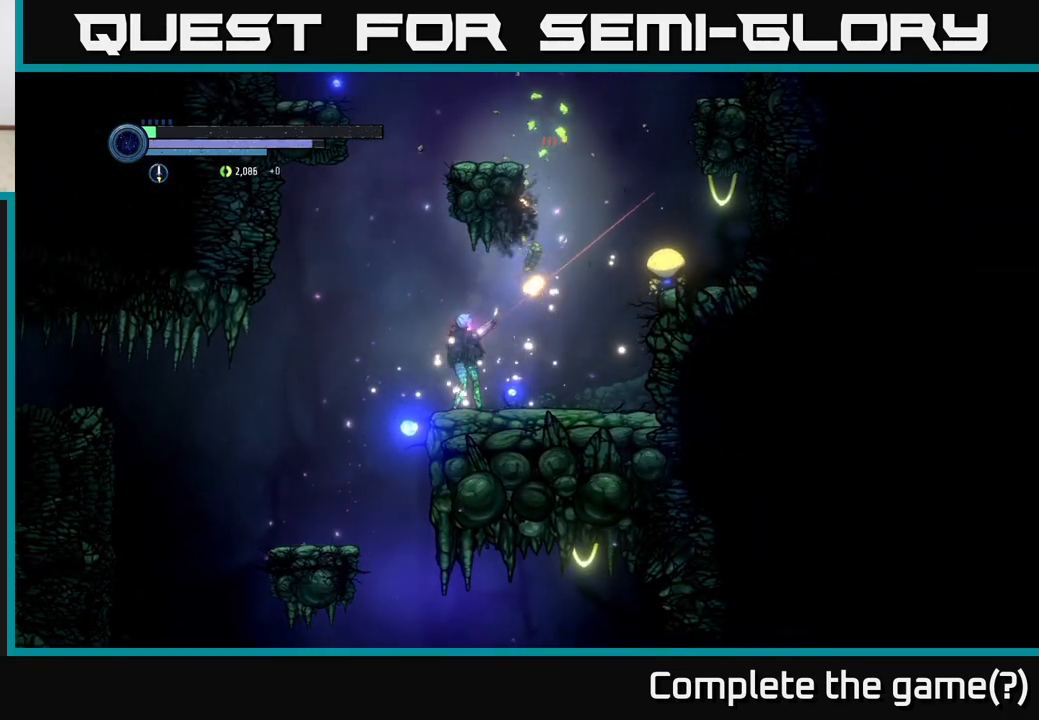
{"buttons": ["L2"], "left_stick": "right", "right_stick": "center", "events": [[83, "X", "up"], [100, "left_stick", "right"], [300, "X", "down"], [417, "X", "up"]]}
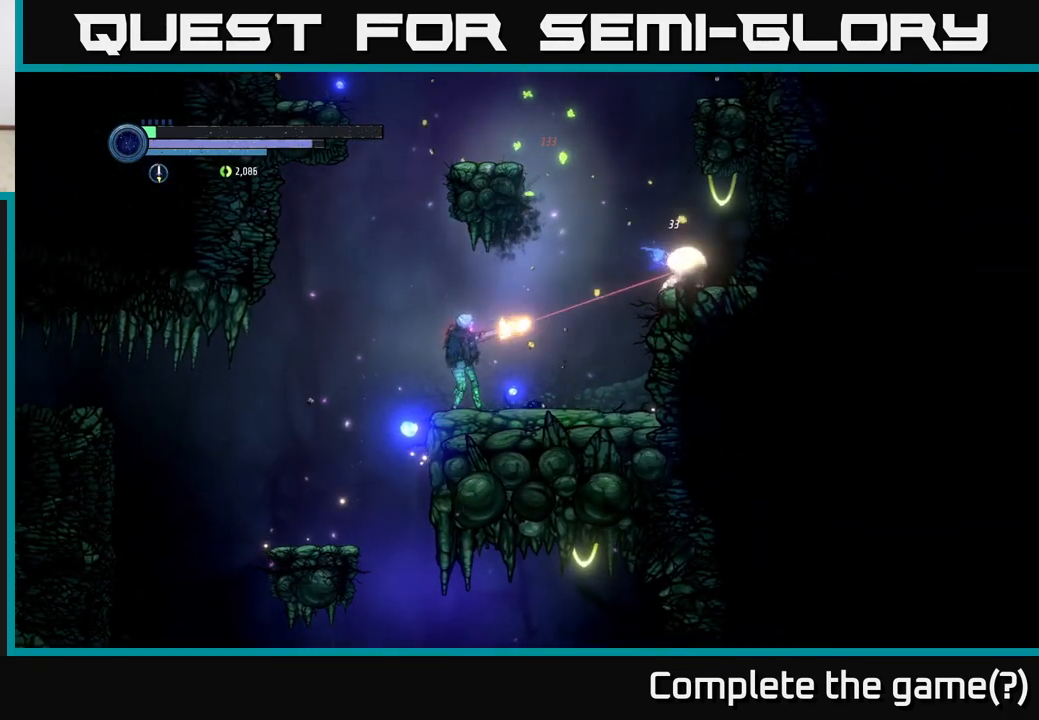
{"buttons": ["L2"], "left_stick": "right", "right_stick": "center", "events": [[17, "X", "down"], [100, "X", "up"], [267, "Y", "down"], [333, "Y", "up"]]}
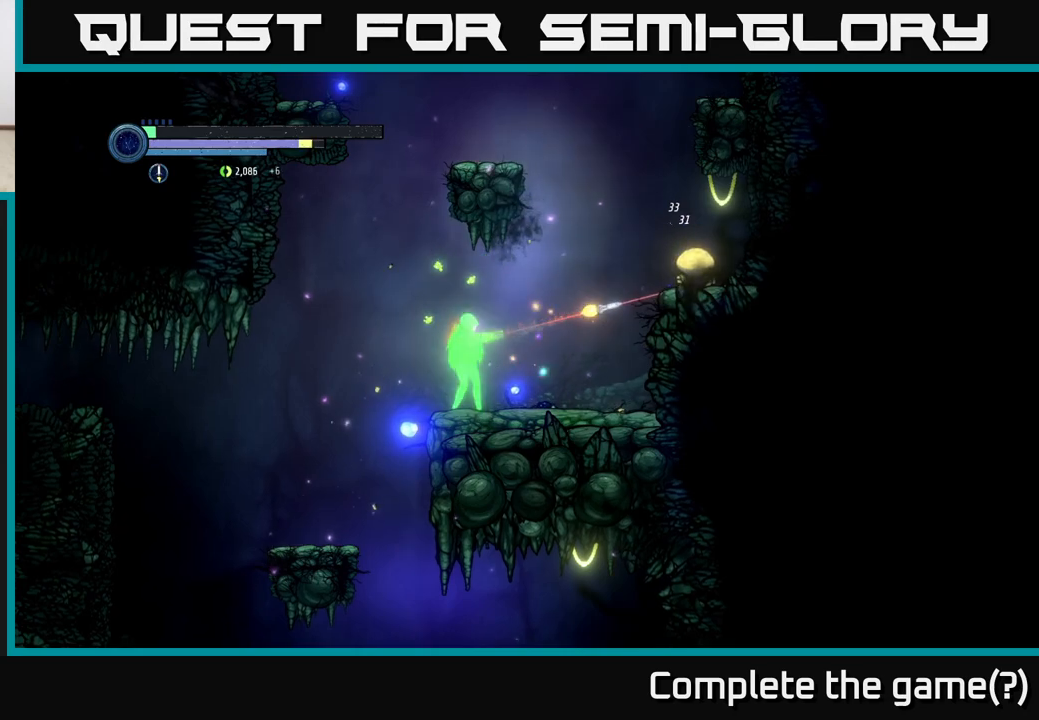
{"buttons": ["L2"], "left_stick": "right", "right_stick": "center", "events": [[150, "X", "down"], [233, "X", "up"], [350, "X", "down"], [433, "X", "up"]]}
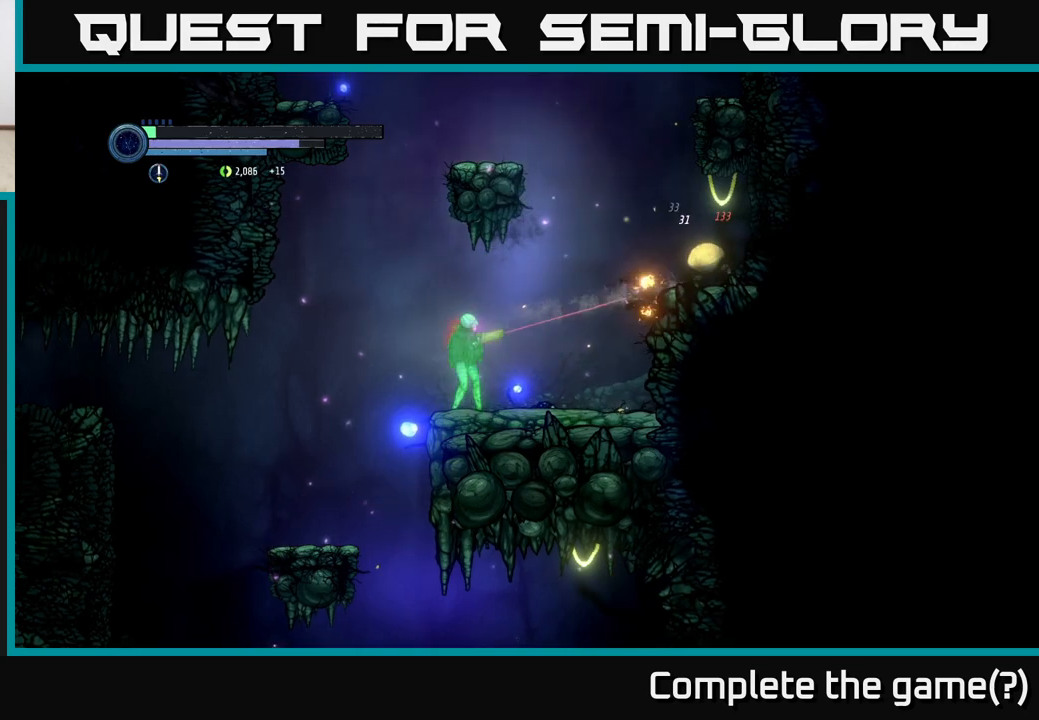
{"buttons": ["L2"], "left_stick": "right", "right_stick": "center", "events": [[50, "X", "down"], [133, "X", "up"], [250, "X", "down"], [333, "X", "up"], [417, "X", "down"], [500, "X", "up"]]}
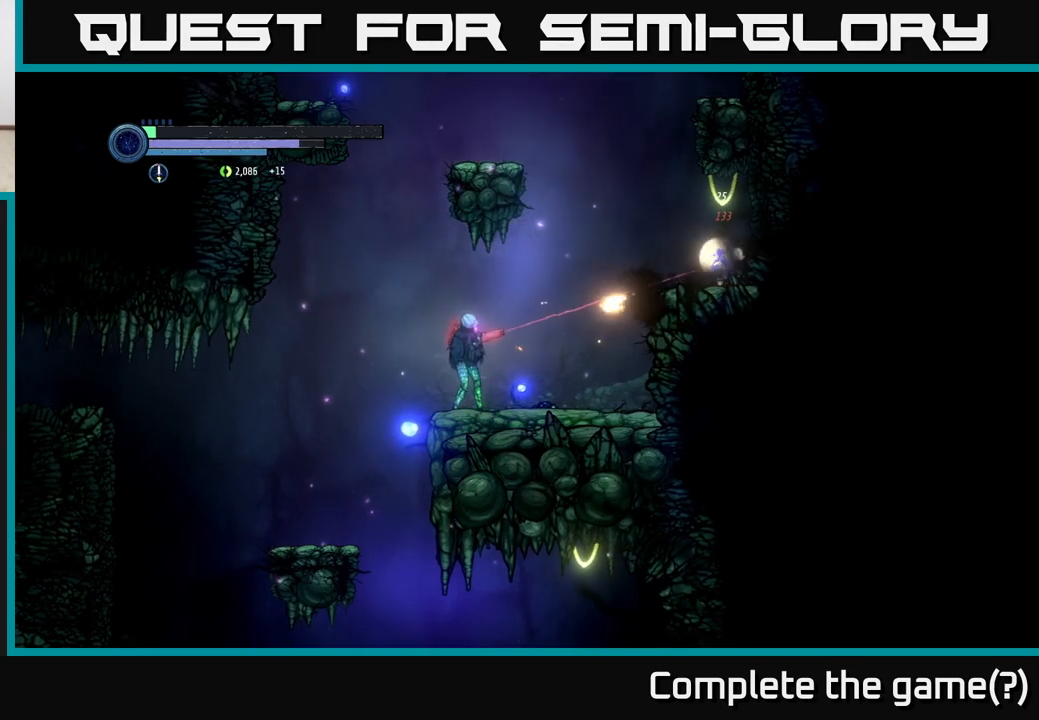
{"buttons": ["X", "L2"], "left_stick": "right", "right_stick": "center", "events": [[83, "X", "down"], [183, "X", "up"], [267, "X", "down"], [350, "X", "up"], [450, "X", "down"]]}
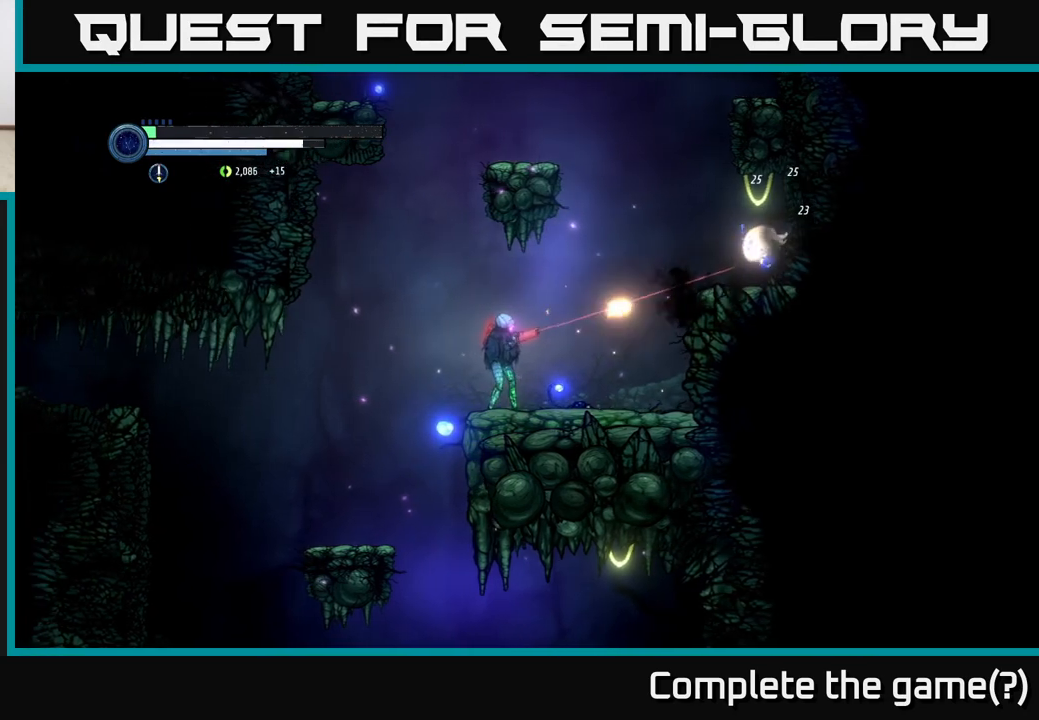
{"buttons": ["L2"], "left_stick": "right", "right_stick": "center", "events": [[33, "X", "up"], [117, "X", "down"], [217, "X", "up"], [283, "X", "down"], [350, "X", "up"]]}
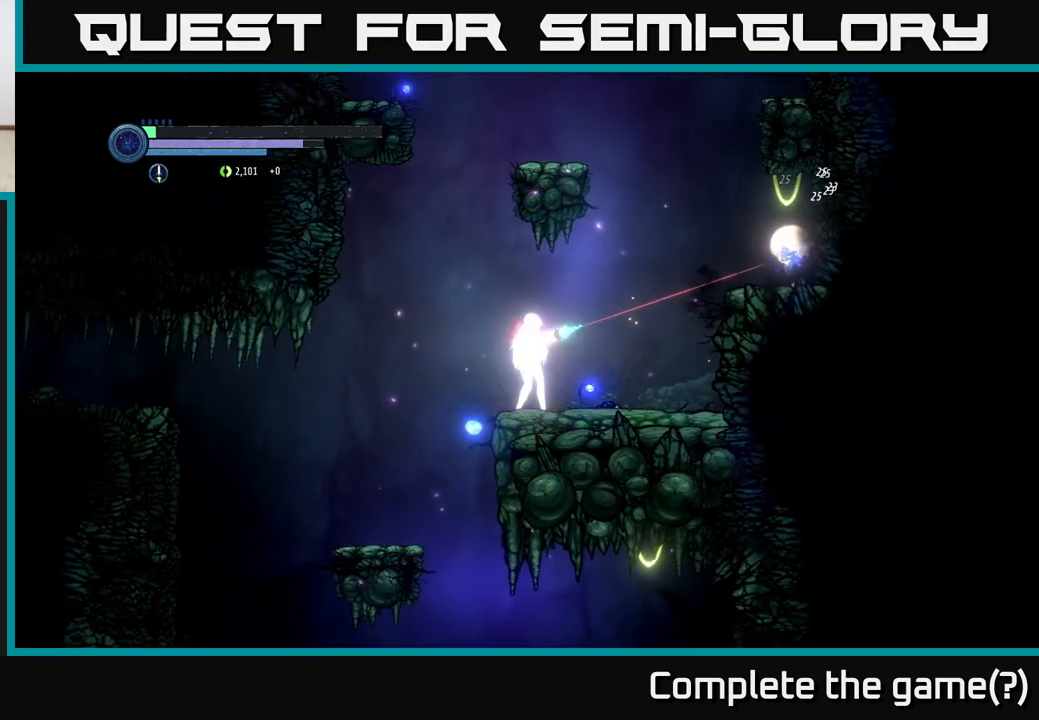
{"buttons": [], "left_stick": "center", "right_stick": "center", "events": [[33, "Y", "down"], [133, "Y", "up"], [350, "L2", "up"], [367, "left_stick", "center"]]}
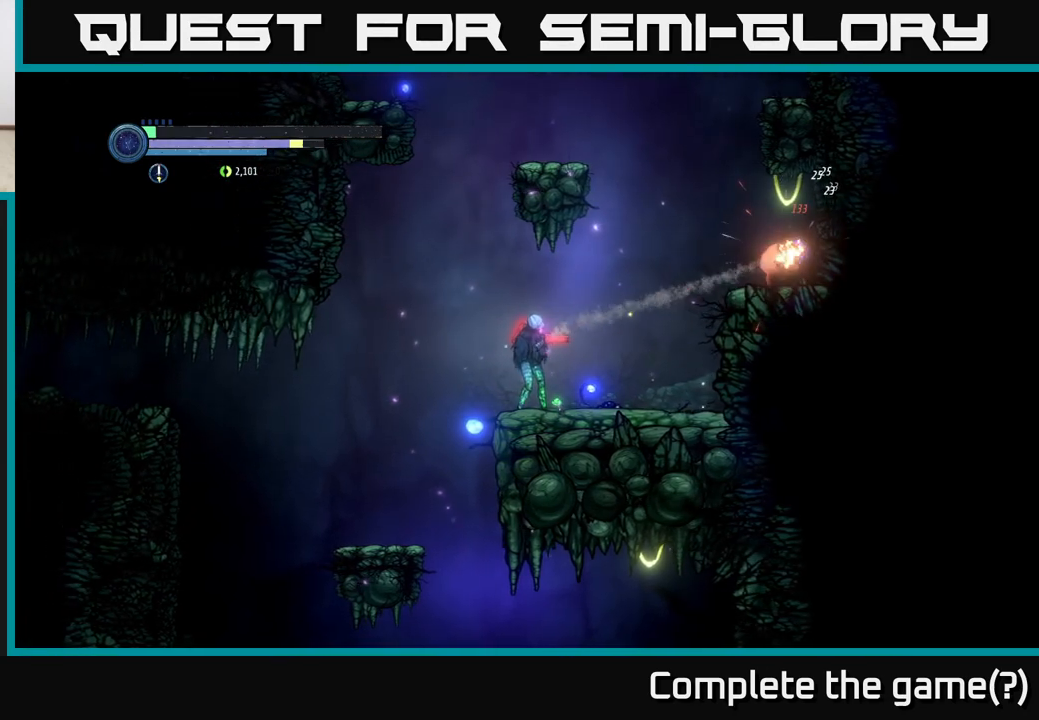
{"buttons": ["L2"], "left_stick": "right", "right_stick": "center", "events": [[83, "left_stick", "right"], [467, "L2", "down"]]}
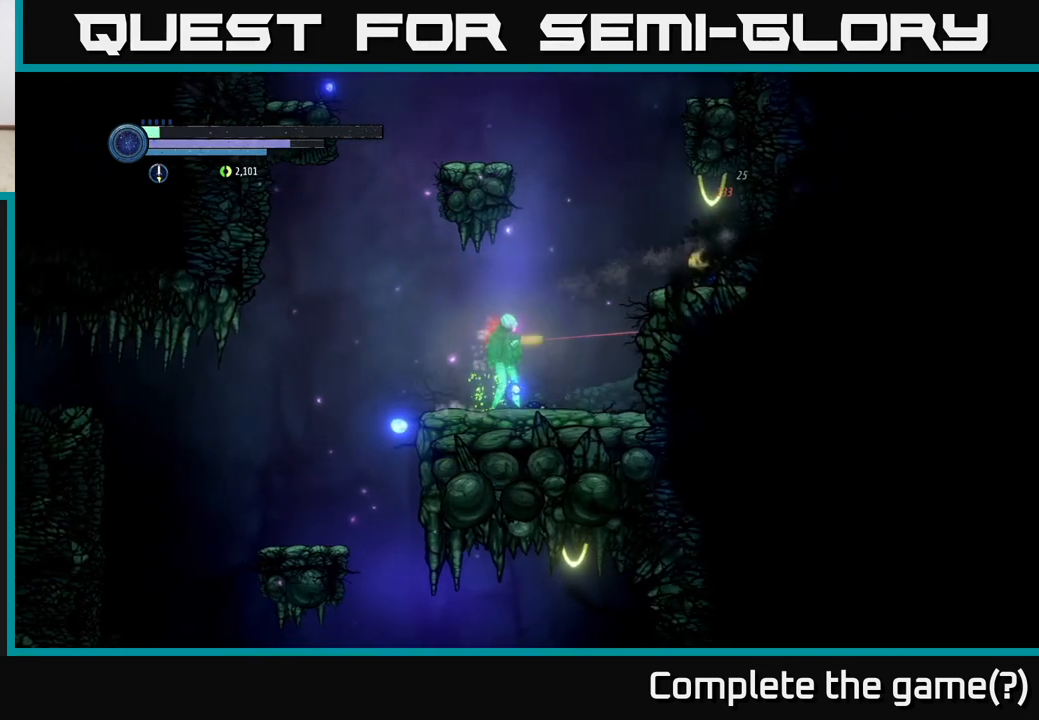
{"buttons": ["Y", "L2"], "left_stick": "right", "right_stick": "center", "events": [[500, "Y", "down"]]}
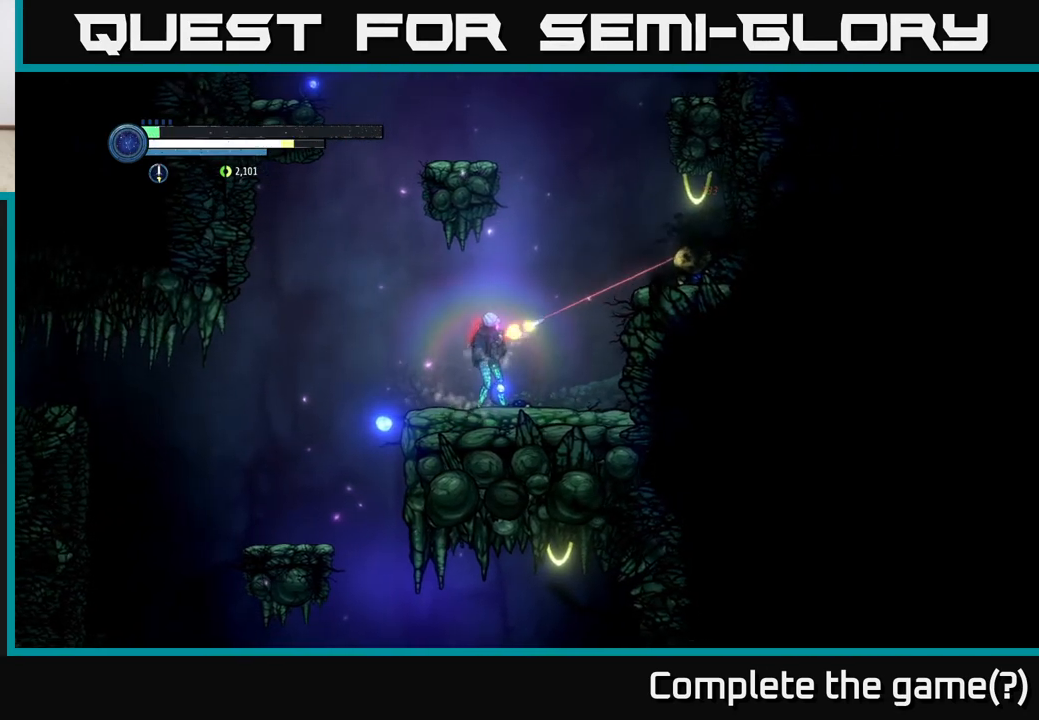
{"buttons": ["L2"], "left_stick": "right", "right_stick": "center", "events": [[100, "Y", "up"]]}
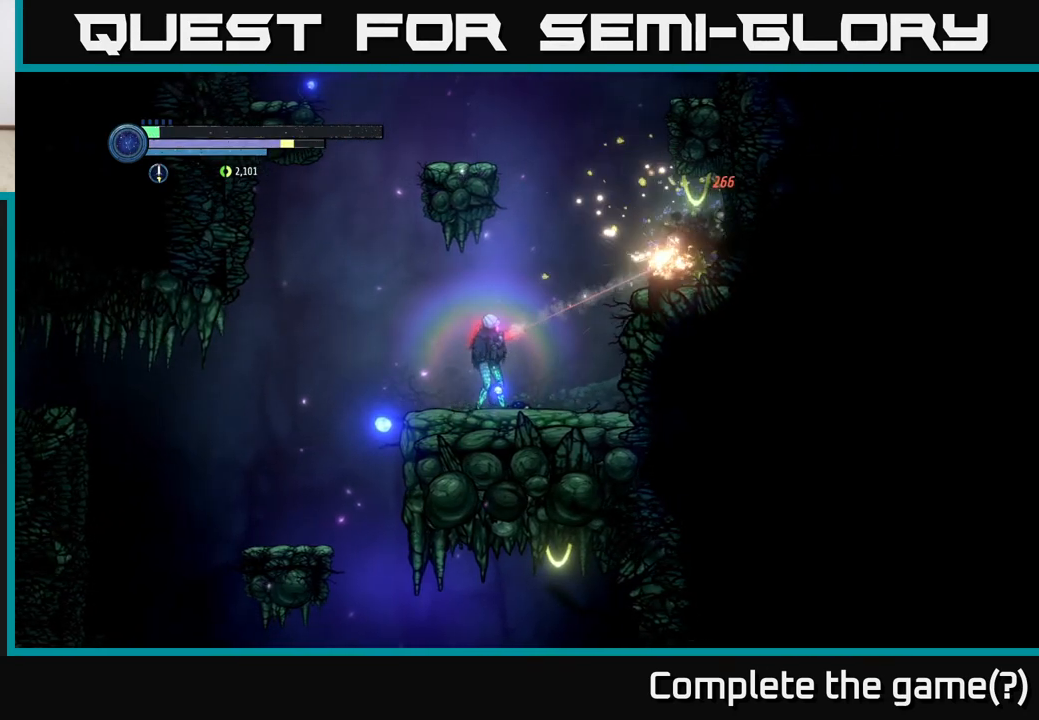
{"buttons": ["A"], "left_stick": "right", "right_stick": "center", "events": [[233, "L2", "up"], [500, "A", "down"]]}
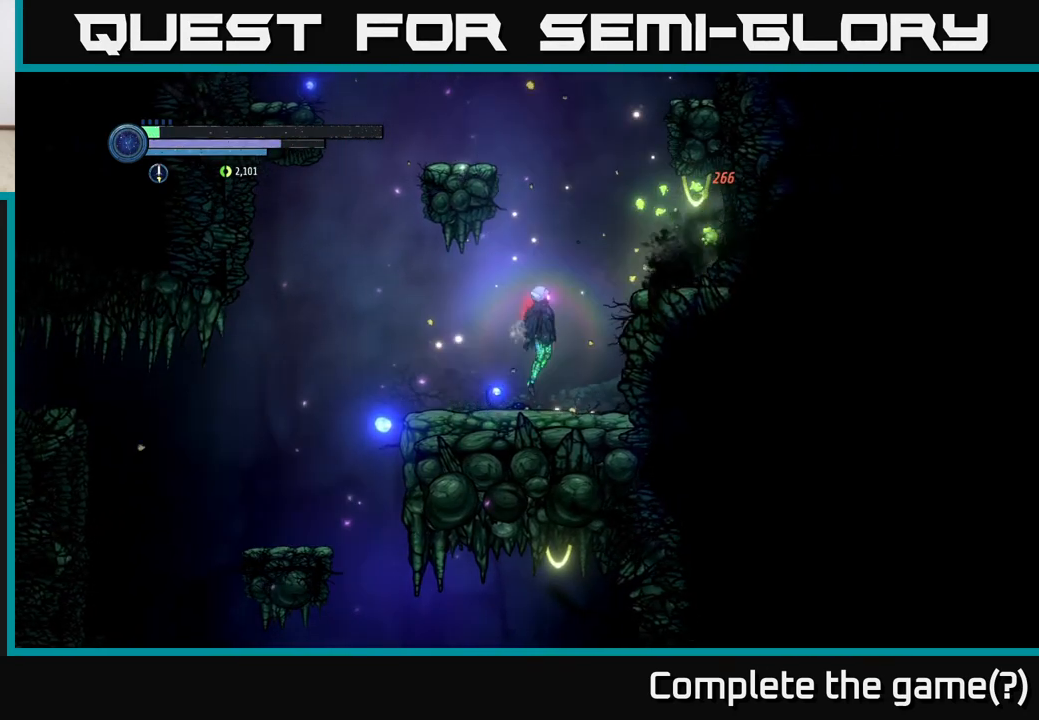
{"buttons": [], "left_stick": "center", "right_stick": "center", "events": [[200, "A", "up"], [500, "left_stick", "center"]]}
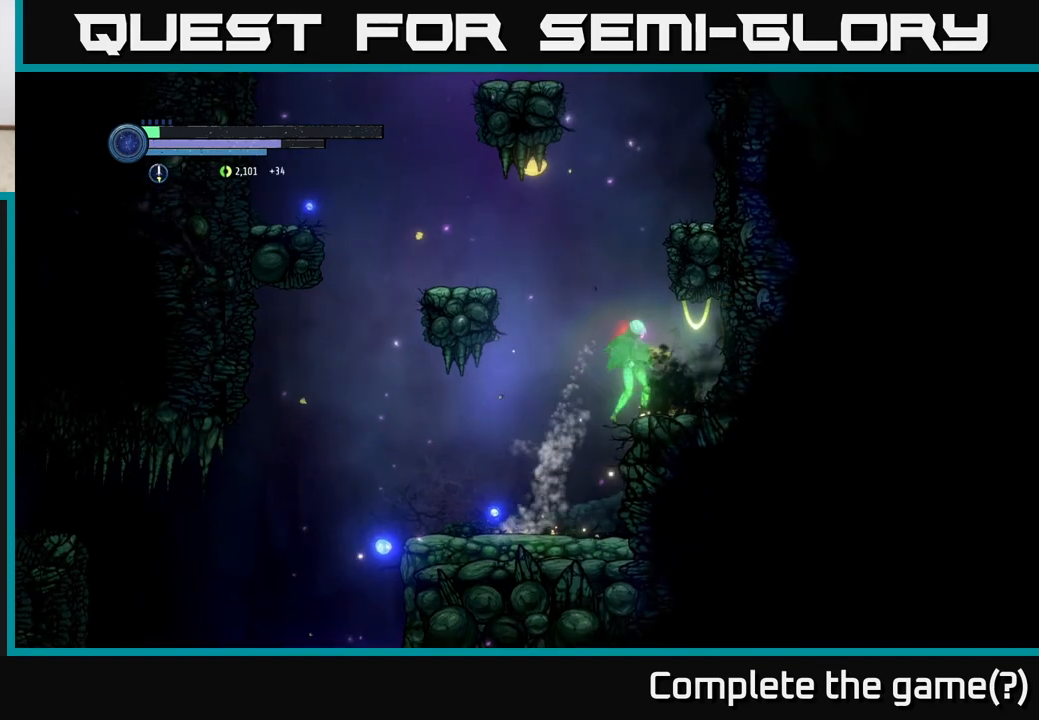
{"buttons": ["L2"], "left_stick": "up-left", "right_stick": "center", "events": [[283, "L2", "down"], [283, "left_stick", "up-left"]]}
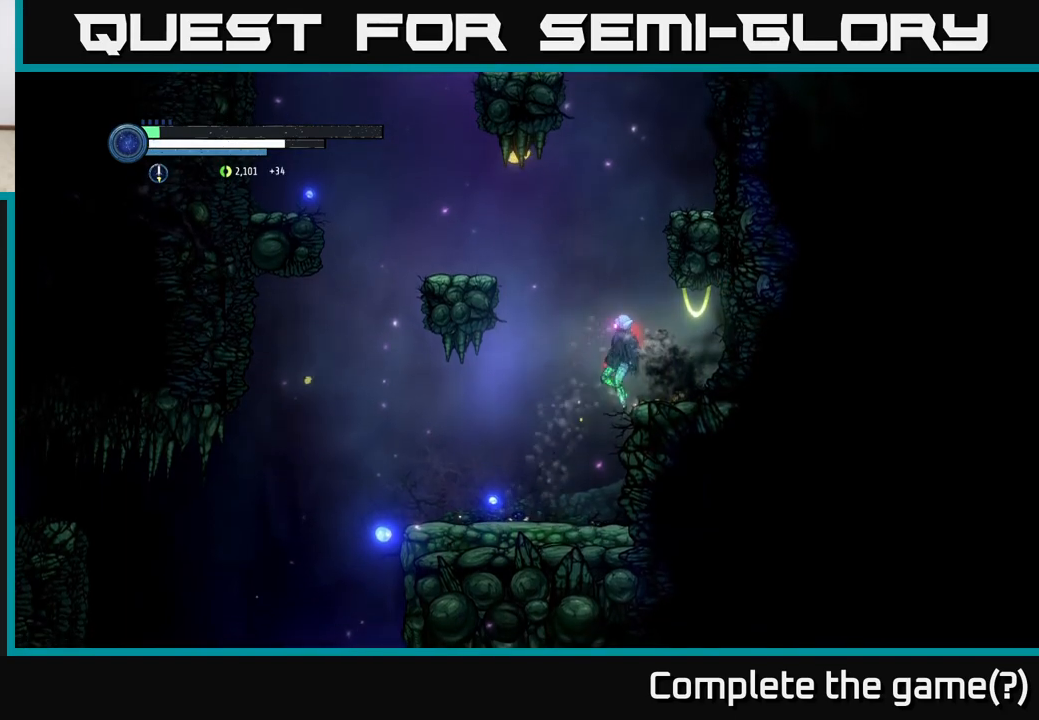
{"buttons": [], "left_stick": "center", "right_stick": "center", "events": [[133, "Y", "down"], [233, "Y", "up"], [417, "L2", "up"], [483, "left_stick", "center"]]}
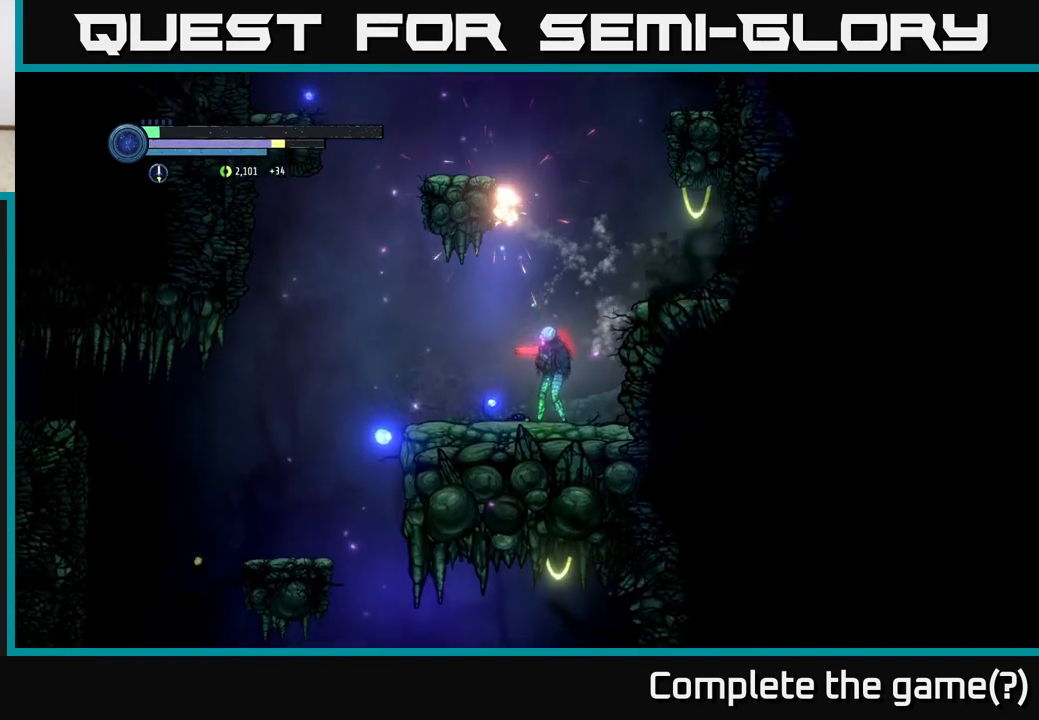
{"buttons": [], "left_stick": "right", "right_stick": "center", "events": [[67, "left_stick", "right"], [217, "A", "down"], [450, "A", "up"]]}
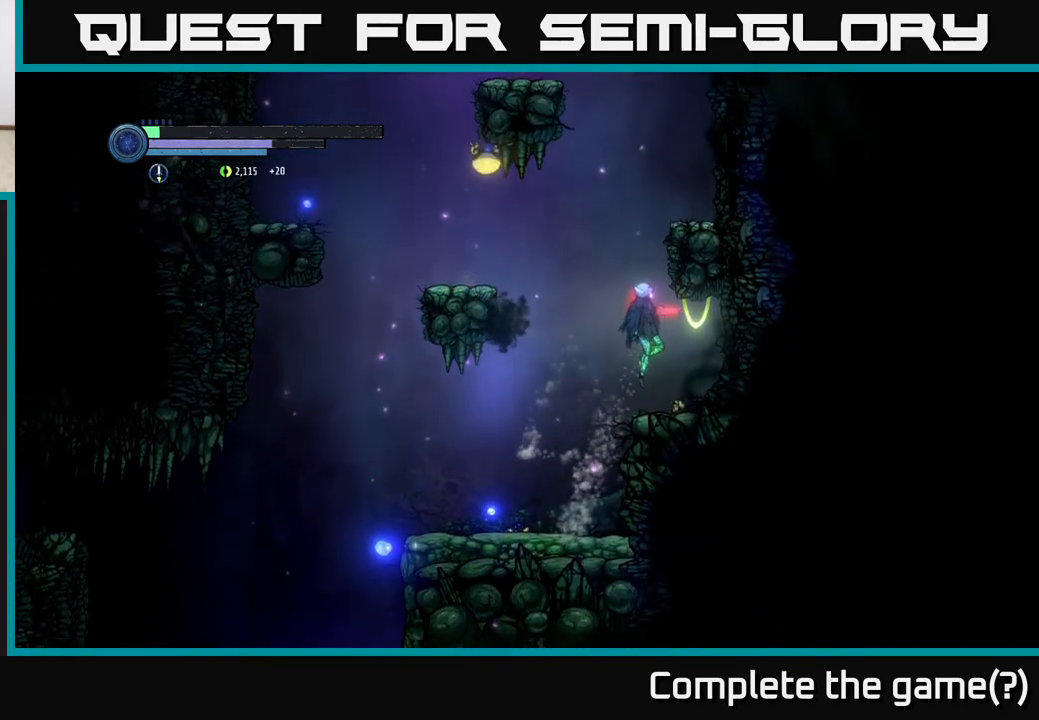
{"buttons": ["Y", "L2"], "left_stick": "up-left", "right_stick": "center", "events": [[83, "left_stick", "center"], [183, "L2", "down"], [183, "left_stick", "up-left"], [433, "Y", "down"]]}
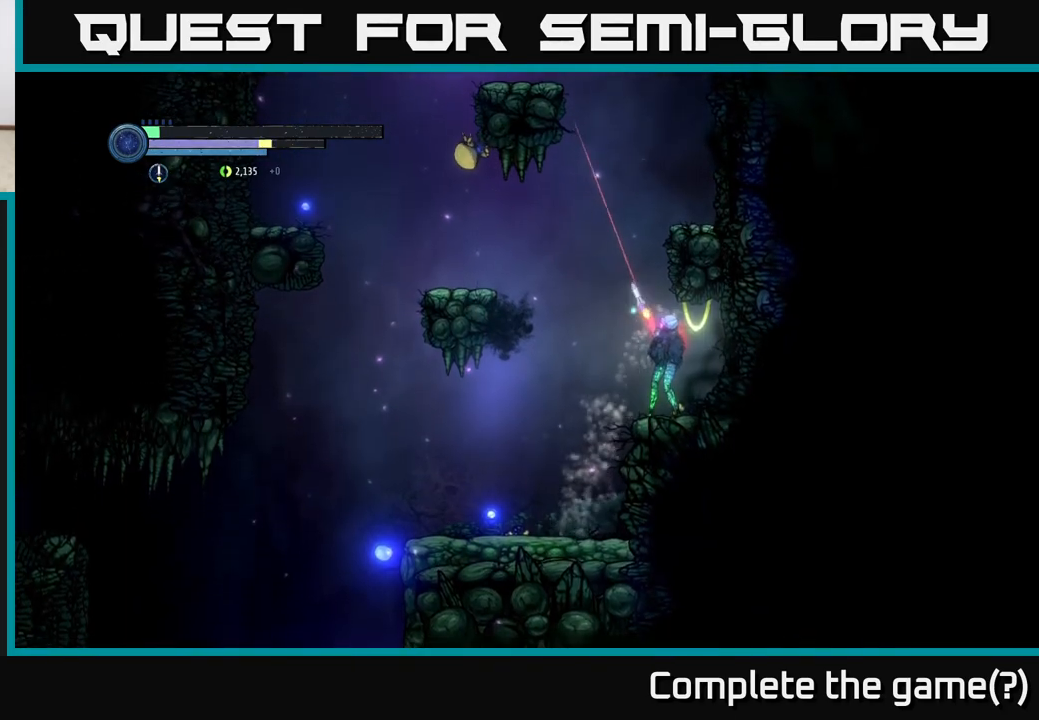
{"buttons": ["L2"], "left_stick": "up-left", "right_stick": "center", "events": [[17, "Y", "up"], [283, "Y", "down"], [417, "Y", "up"]]}
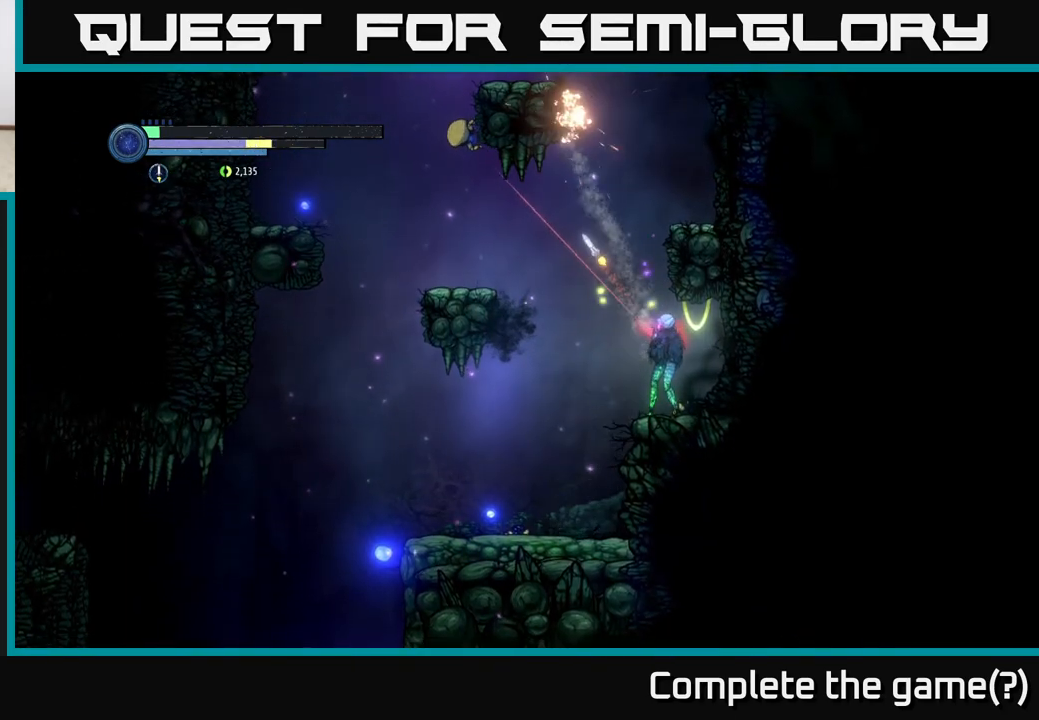
{"buttons": [], "left_stick": "up-left", "right_stick": "center", "events": [[500, "L2", "up"]]}
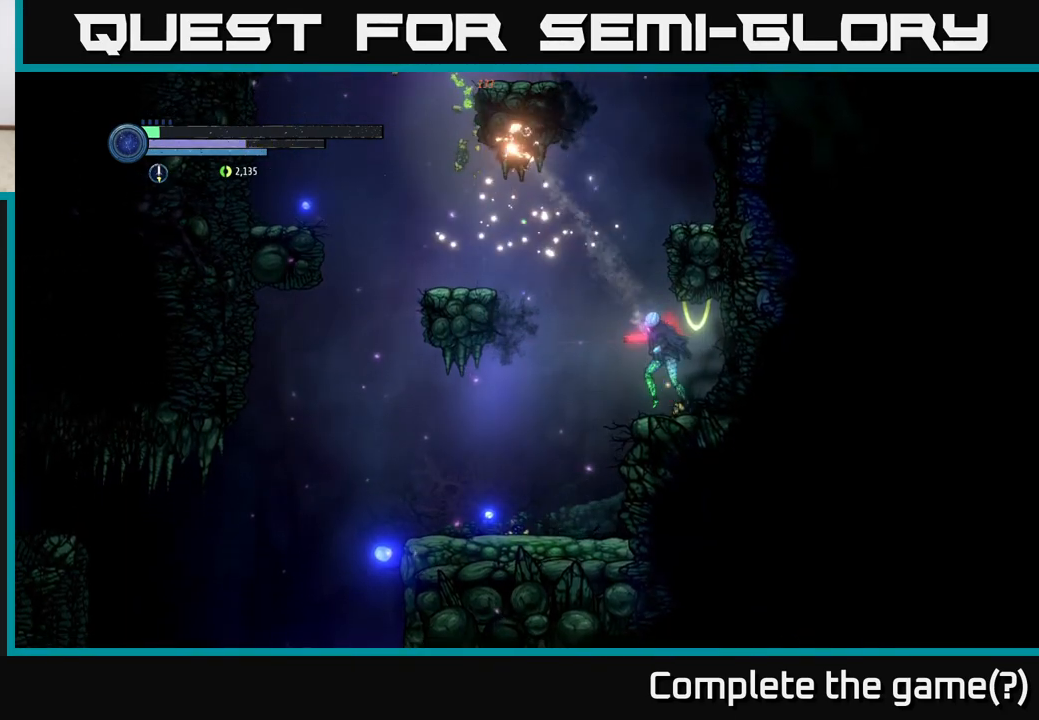
{"buttons": ["A"], "left_stick": "up-left", "right_stick": "center", "events": [[117, "A", "down"]]}
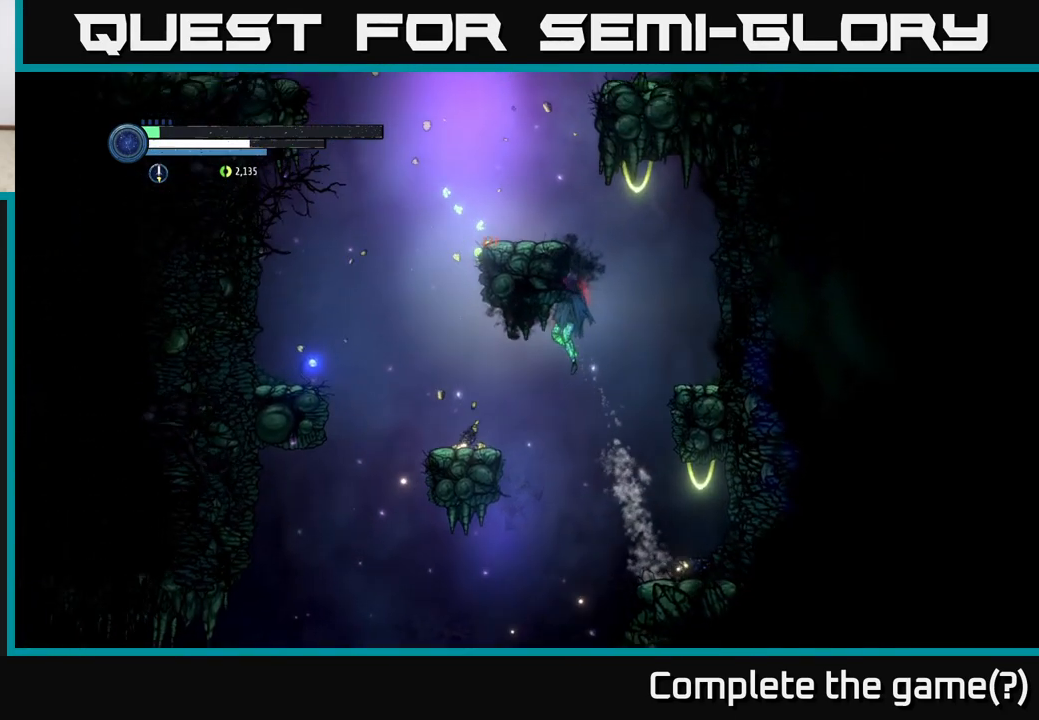
{"buttons": [], "left_stick": "up-left", "right_stick": "center", "events": [[50, "A", "up"], [383, "A", "down"], [483, "A", "up"]]}
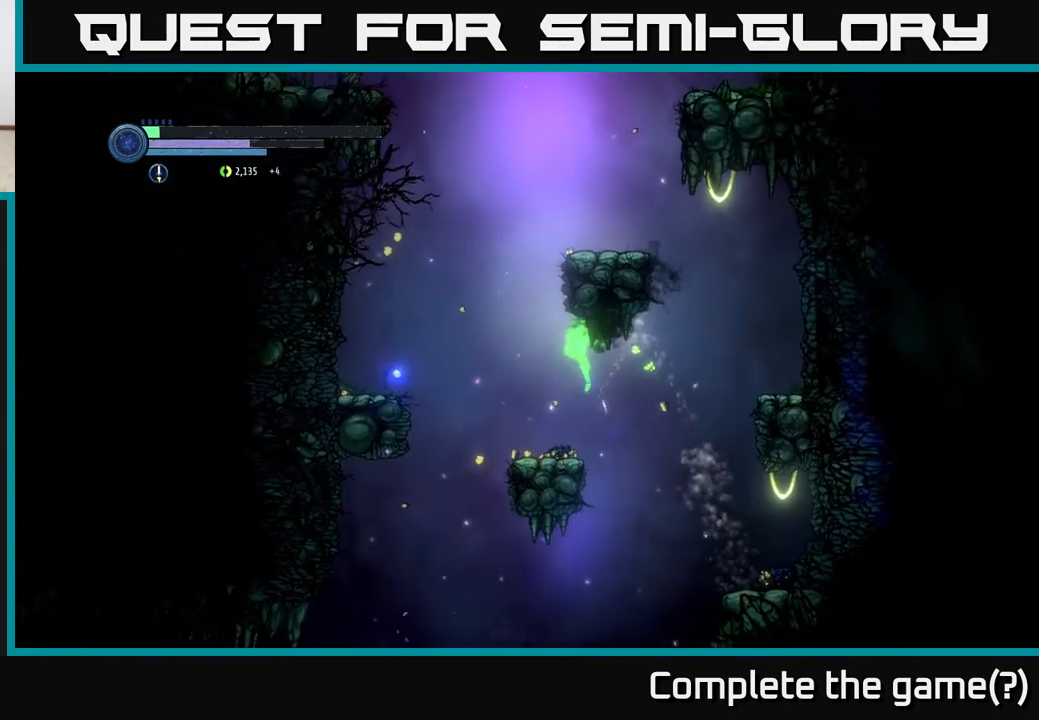
{"buttons": ["A"], "left_stick": "center", "right_stick": "center", "events": [[183, "left_stick", "right"], [300, "left_stick", "up-left"], [433, "A", "down"], [433, "left_stick", "center"]]}
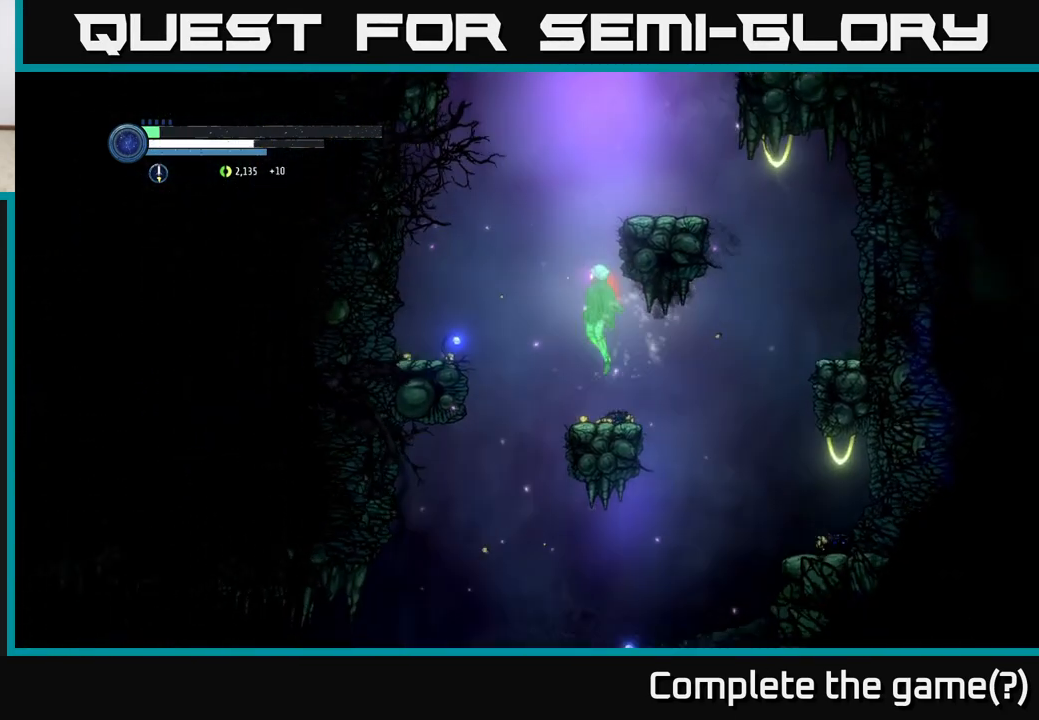
{"buttons": [], "left_stick": "right", "right_stick": "center", "events": [[217, "left_stick", "right"], [433, "A", "up"]]}